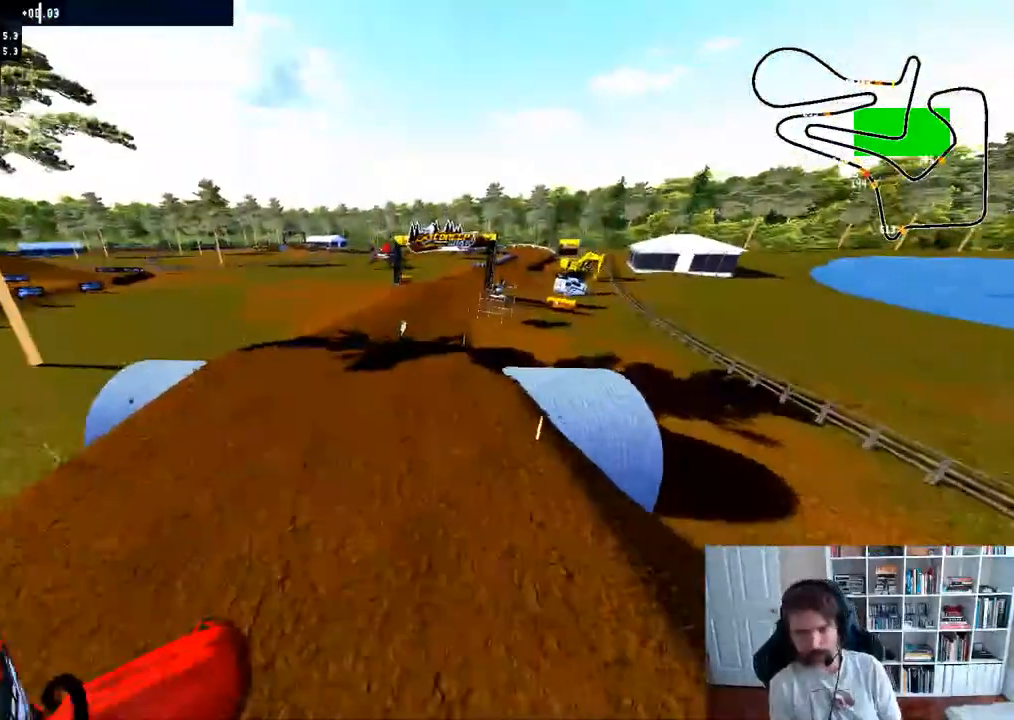
Gameplay with a controller (Xbox layout); each line is a JSON object with the inputs held at the frame after it (dt_ms = milliseconds from this image to that frame). "events" lists button and stick changes between this image and that frame as [ms after this image, input, new state], when the widget could be followed in between.
{"dt_ms": 500, "buttons": ["R2"], "left_stick": "down-left", "right_stick": "center", "events": [[150, "left_stick", "down-left"]]}
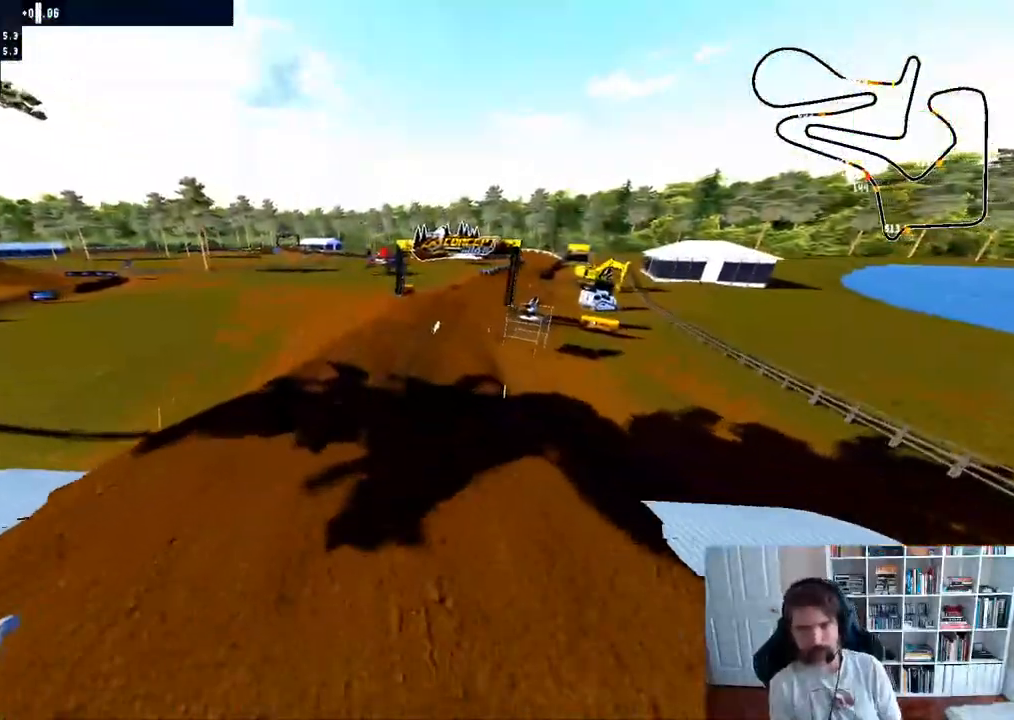
{"dt_ms": 500, "buttons": ["R2"], "left_stick": "down-left", "right_stick": "center", "events": [[217, "right_stick", "up"], [400, "right_stick", "center"]]}
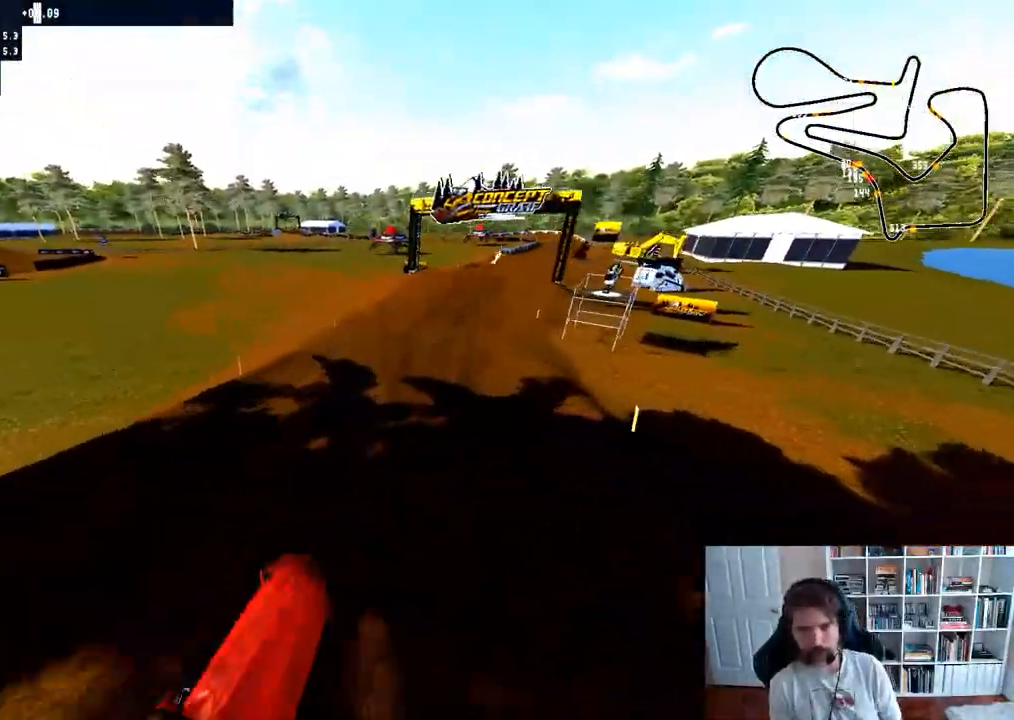
{"dt_ms": 500, "buttons": ["R2"], "left_stick": "right", "right_stick": "center", "events": [[33, "left_stick", "center"], [50, "R3", "down"], [133, "R3", "up"], [433, "left_stick", "right"]]}
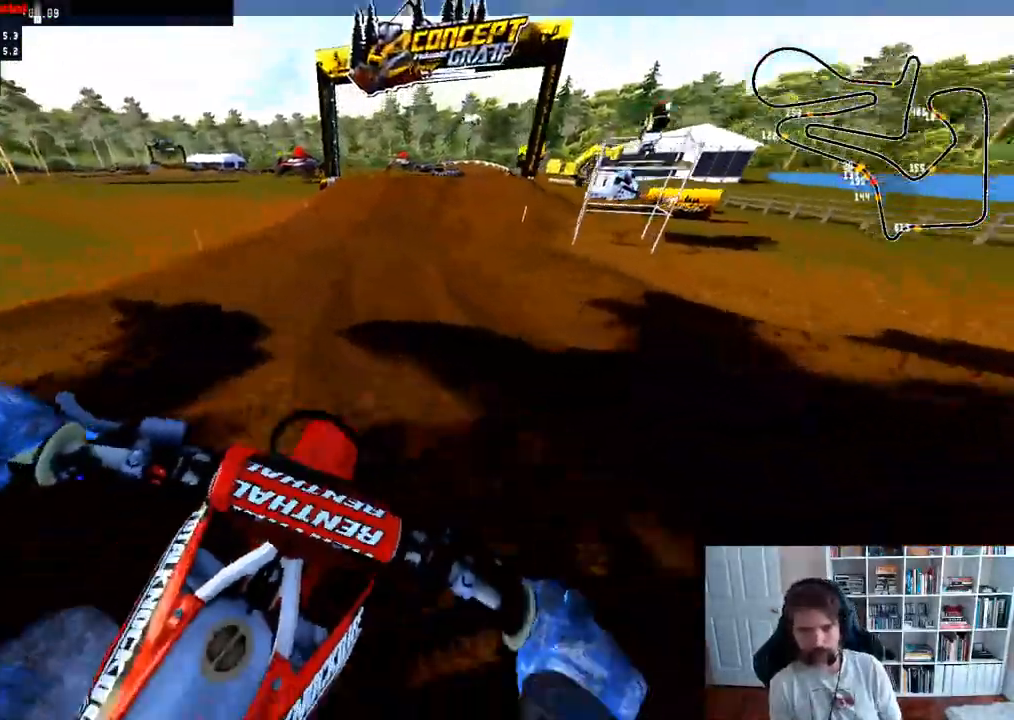
{"dt_ms": 500, "buttons": ["R2"], "left_stick": "center", "right_stick": "center", "events": [[100, "left_stick", "center"]]}
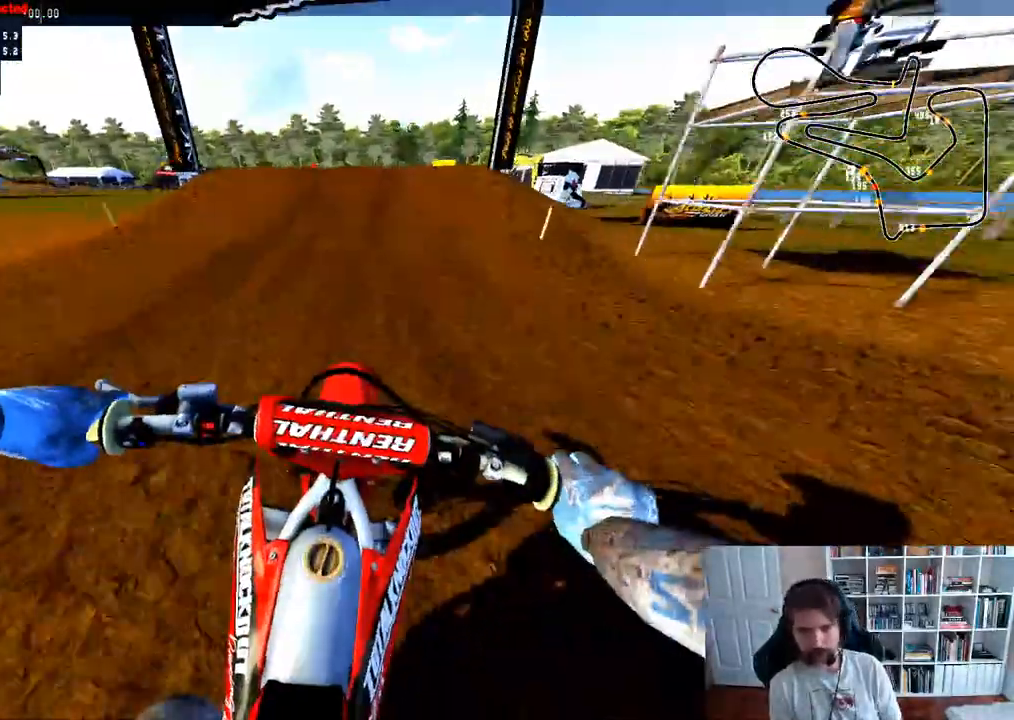
{"dt_ms": 500, "buttons": ["R2", "R3"], "left_stick": "center", "right_stick": "center", "events": [[200, "left_stick", "right"], [267, "left_stick", "center"], [383, "R3", "down"]]}
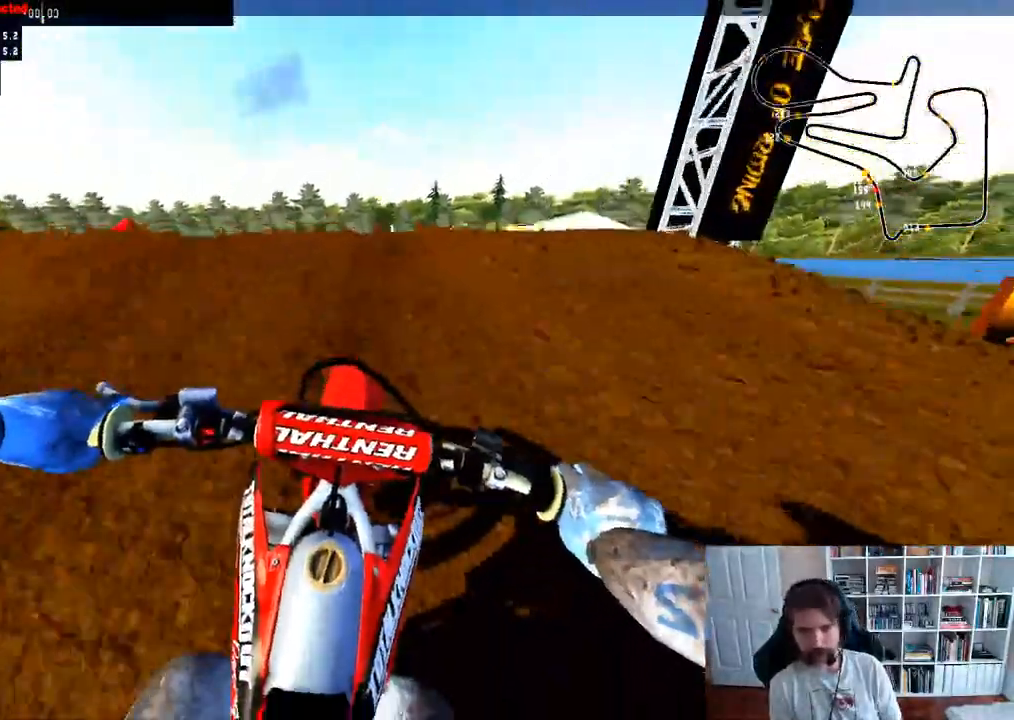
{"dt_ms": 500, "buttons": ["A"], "left_stick": "center", "right_stick": "center", "events": [[33, "R3", "up"], [33, "right_stick", "up"], [83, "left_stick", "down"], [383, "right_stick", "center"], [467, "A", "down"], [467, "R2", "up"], [483, "left_stick", "center"]]}
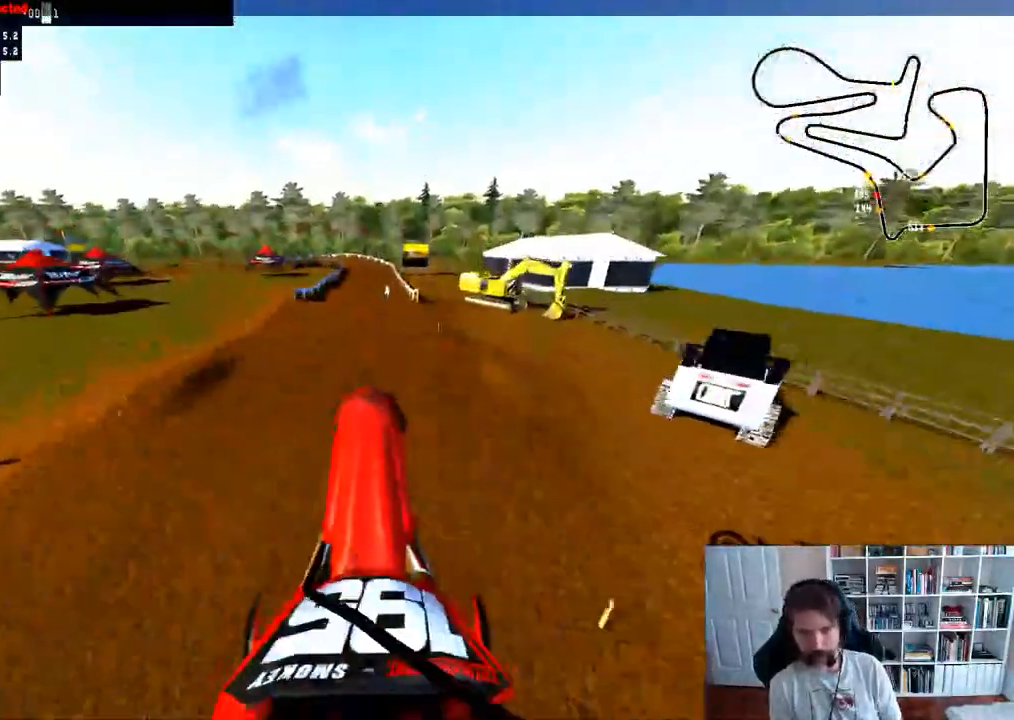
{"dt_ms": 500, "buttons": [], "left_stick": "center", "right_stick": "down-left", "events": [[50, "left_stick", "up"], [267, "A", "up"], [300, "left_stick", "center"], [300, "right_stick", "down-left"]]}
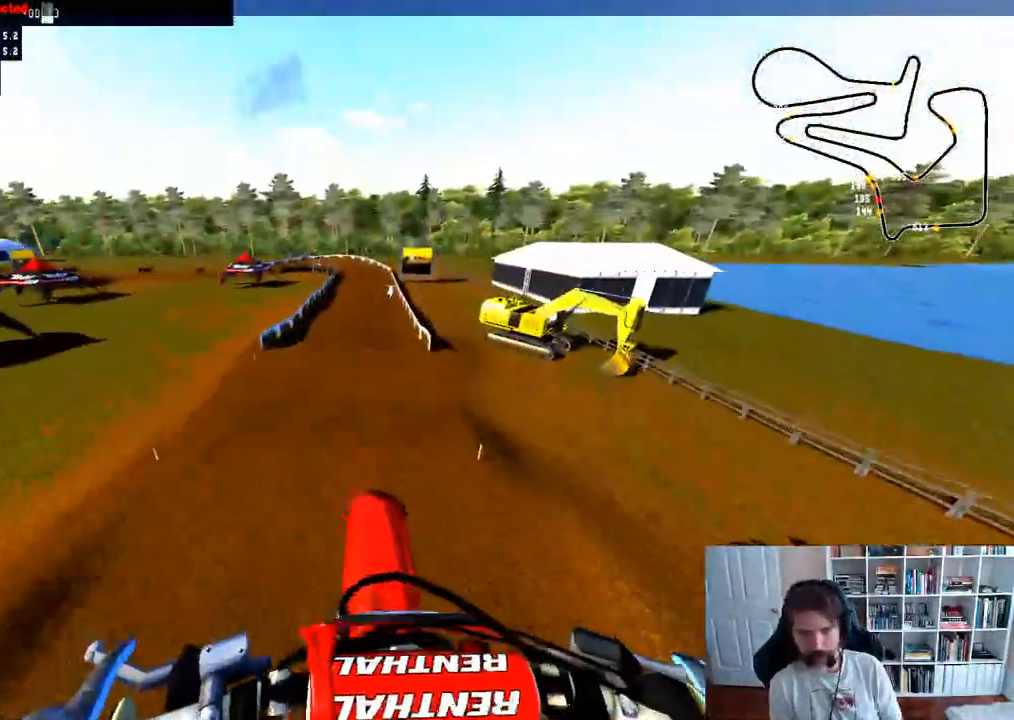
{"dt_ms": 500, "buttons": [], "left_stick": "center", "right_stick": "center", "events": [[50, "right_stick", "center"], [83, "R2", "down"], [217, "R2", "up"], [283, "R2", "down"], [417, "R2", "up"]]}
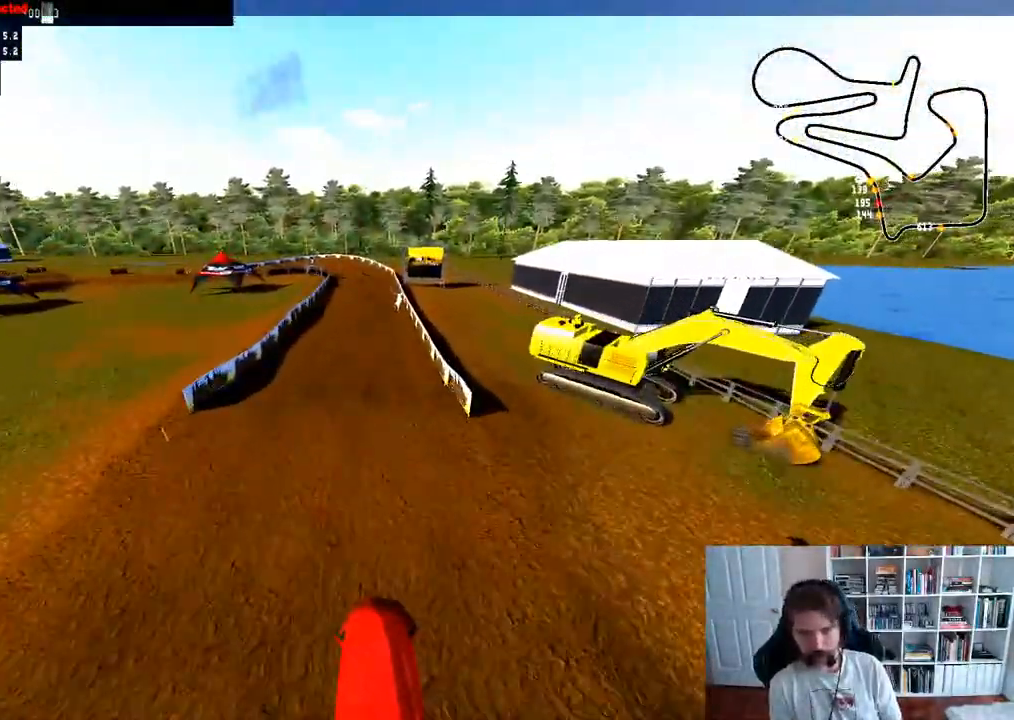
{"dt_ms": 500, "buttons": ["R2"], "left_stick": "center", "right_stick": "center"}
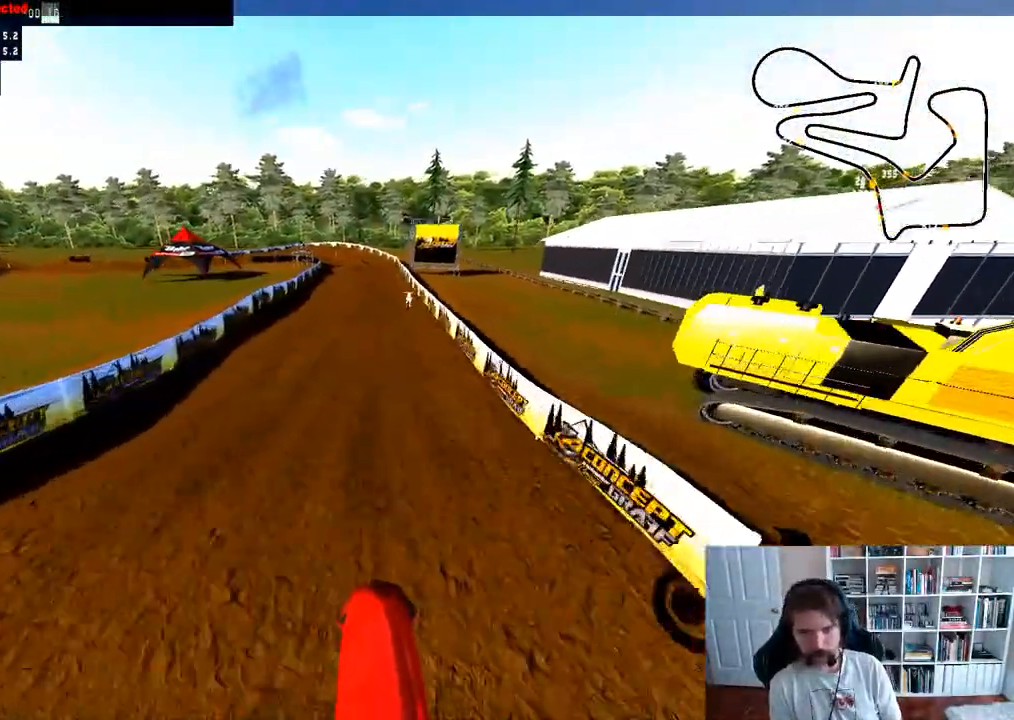
{"dt_ms": 500, "buttons": ["R2"], "left_stick": "center", "right_stick": "up", "events": [[167, "right_stick", "up"], [350, "R3", "down"], [450, "R3", "up"]]}
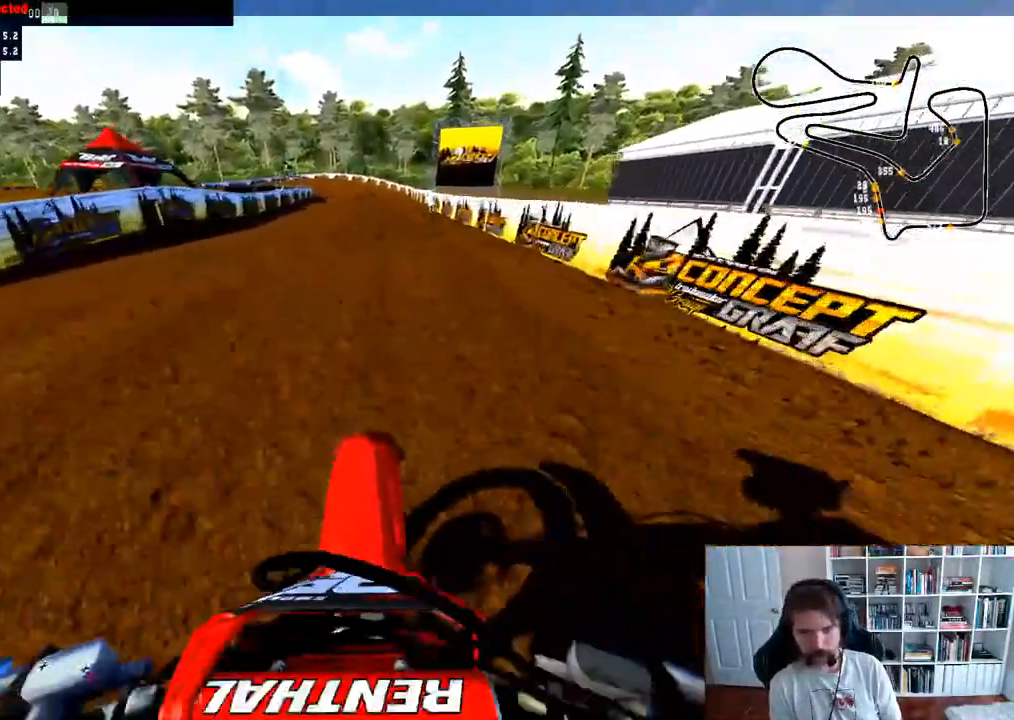
{"dt_ms": 500, "buttons": ["R2"], "left_stick": "center", "right_stick": "up", "events": []}
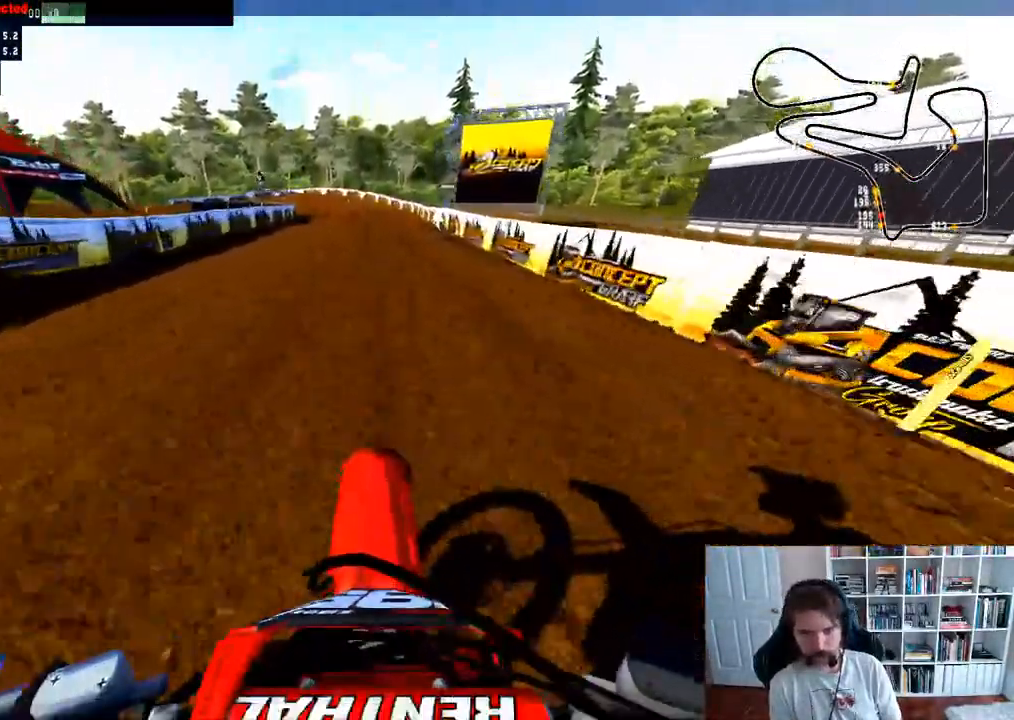
{"dt_ms": 500, "buttons": ["R2"], "left_stick": "left", "right_stick": "center", "events": [[167, "right_stick", "center"], [250, "R3", "down"], [433, "R3", "up"], [433, "right_stick", "down"], [450, "left_stick", "left"], [500, "right_stick", "center"]]}
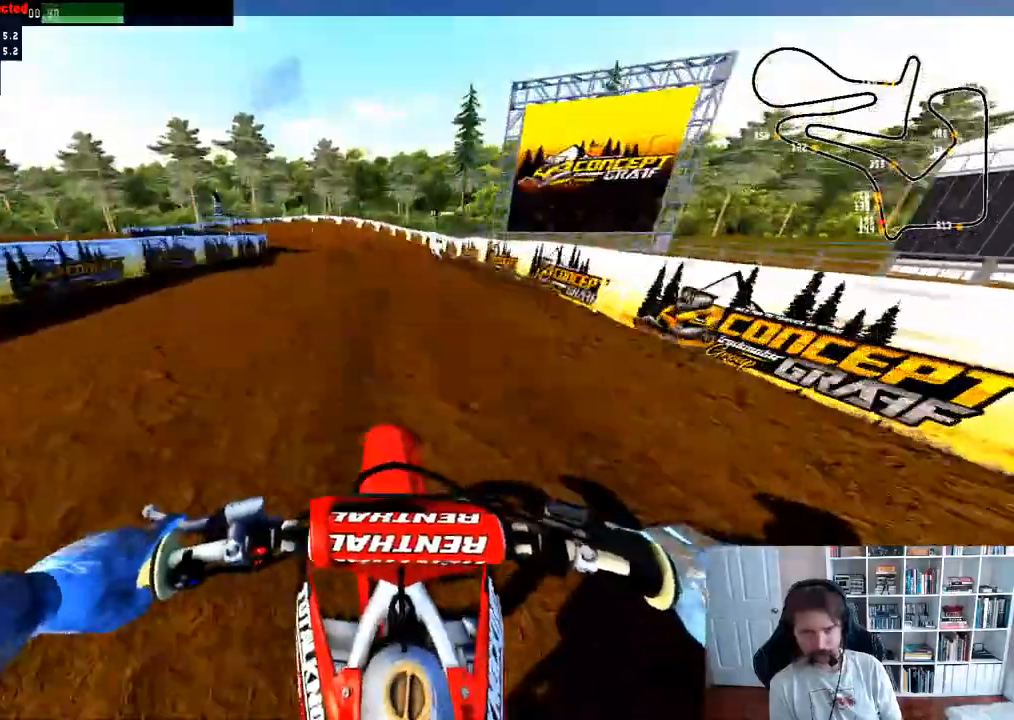
{"dt_ms": 500, "buttons": [], "left_stick": "left", "right_stick": "center", "events": [[150, "left_stick", "center"], [167, "R2", "up"], [350, "left_stick", "left"]]}
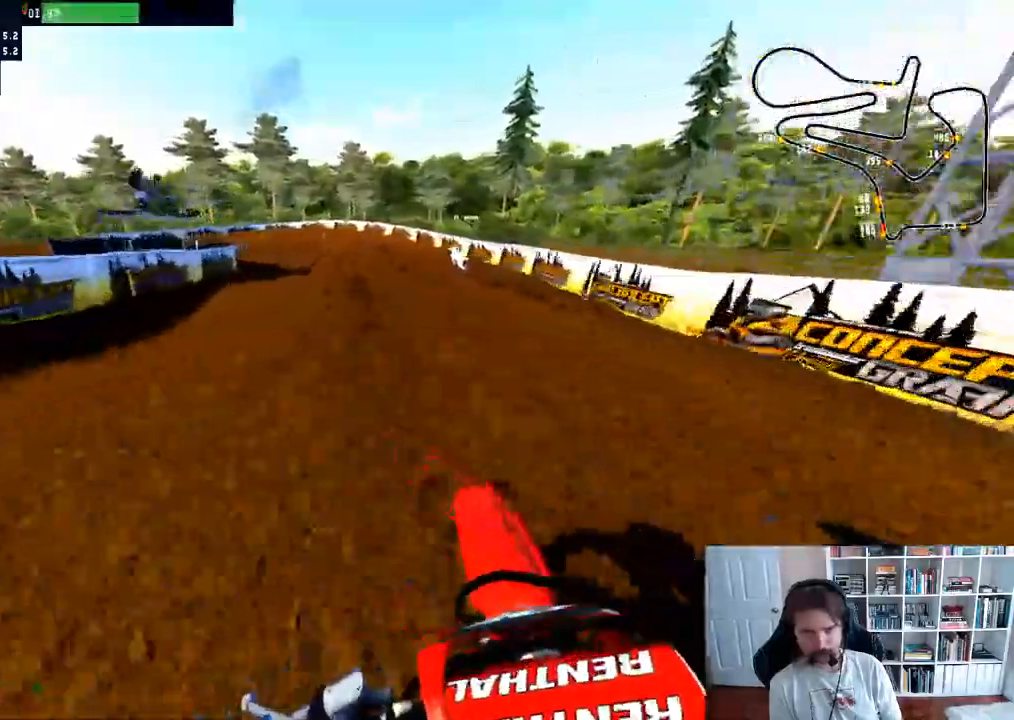
{"dt_ms": 500, "buttons": [], "left_stick": "left", "right_stick": "center", "events": []}
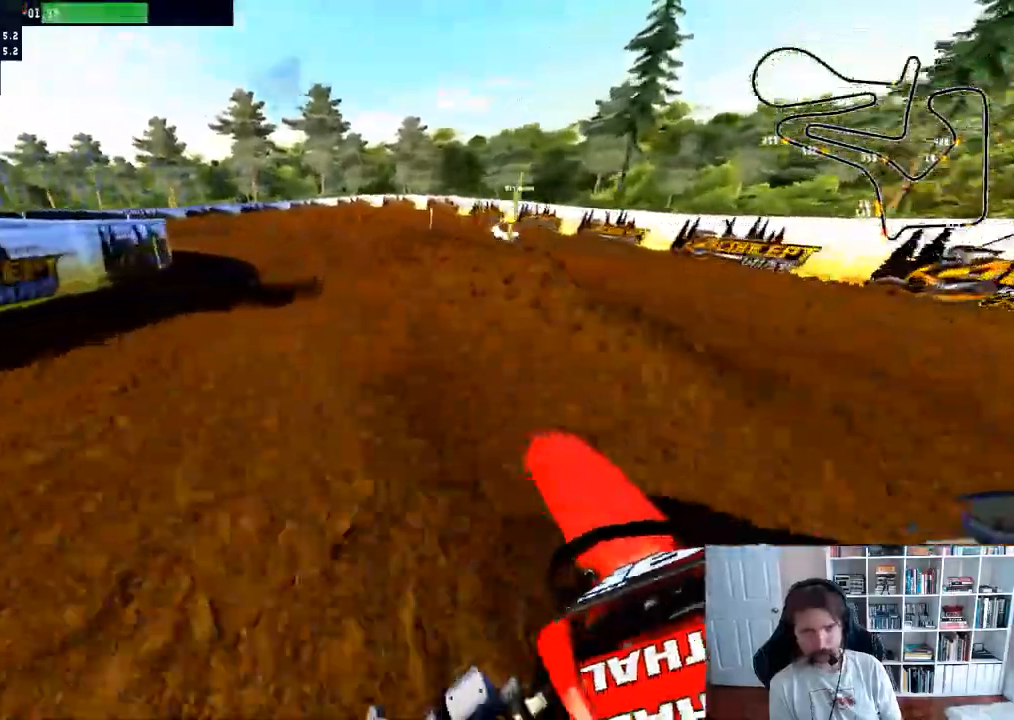
{"dt_ms": 1000, "buttons": [], "left_stick": "left", "right_stick": "center"}